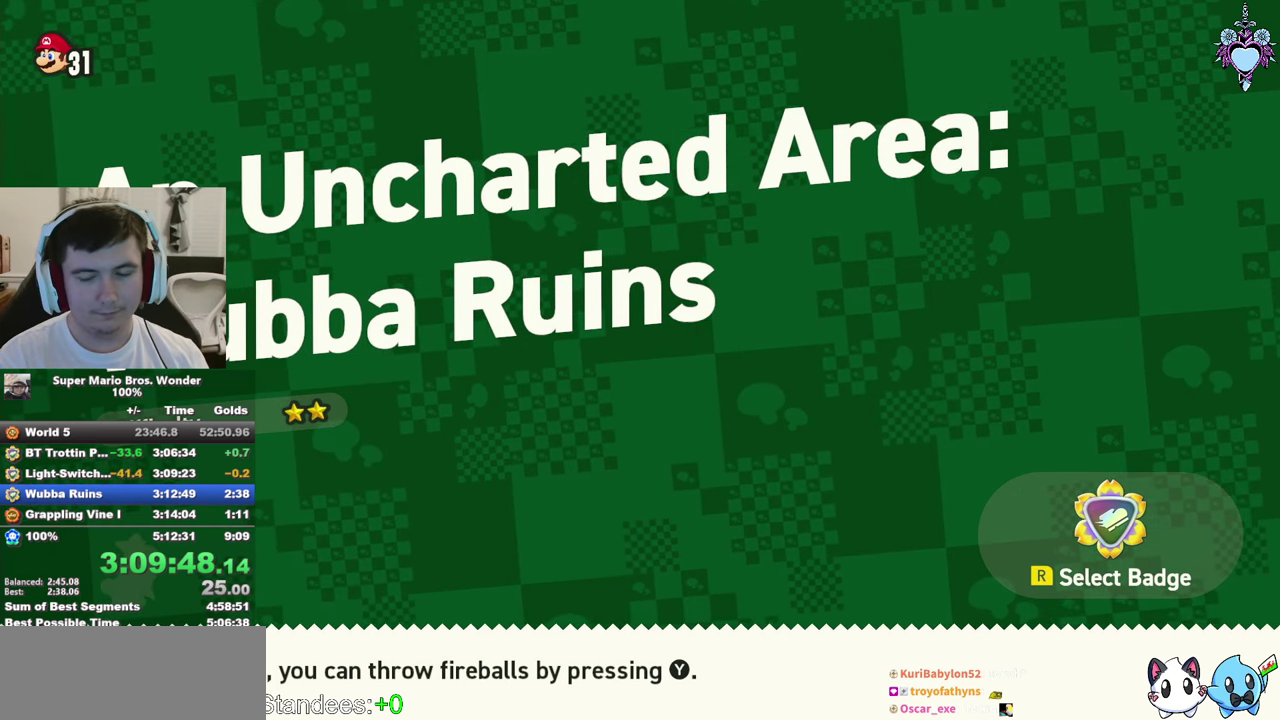
Gameplay with a controller (PlayStation layout); each line is a JSON object with the inputs held at the frame after it. "events" lists button and stick changes between this image and that frame as [ms after this image, input, new state], when the widget could be followed in between. This overlay highlights the sticks when they move; stick clicks (L3 R3) are not distinguishable. Not read: L3 R3.
{"buttons": ["CROSS", "DPAD_RIGHT"], "left_stick": "center", "right_stick": "center", "events": [[83, "CROSS", "down"], [200, "CROSS", "up"], [300, "CROSS", "down"], [366, "CROSS", "up"], [433, "DPAD_RIGHT", "down"], [450, "CROSS", "down"]]}
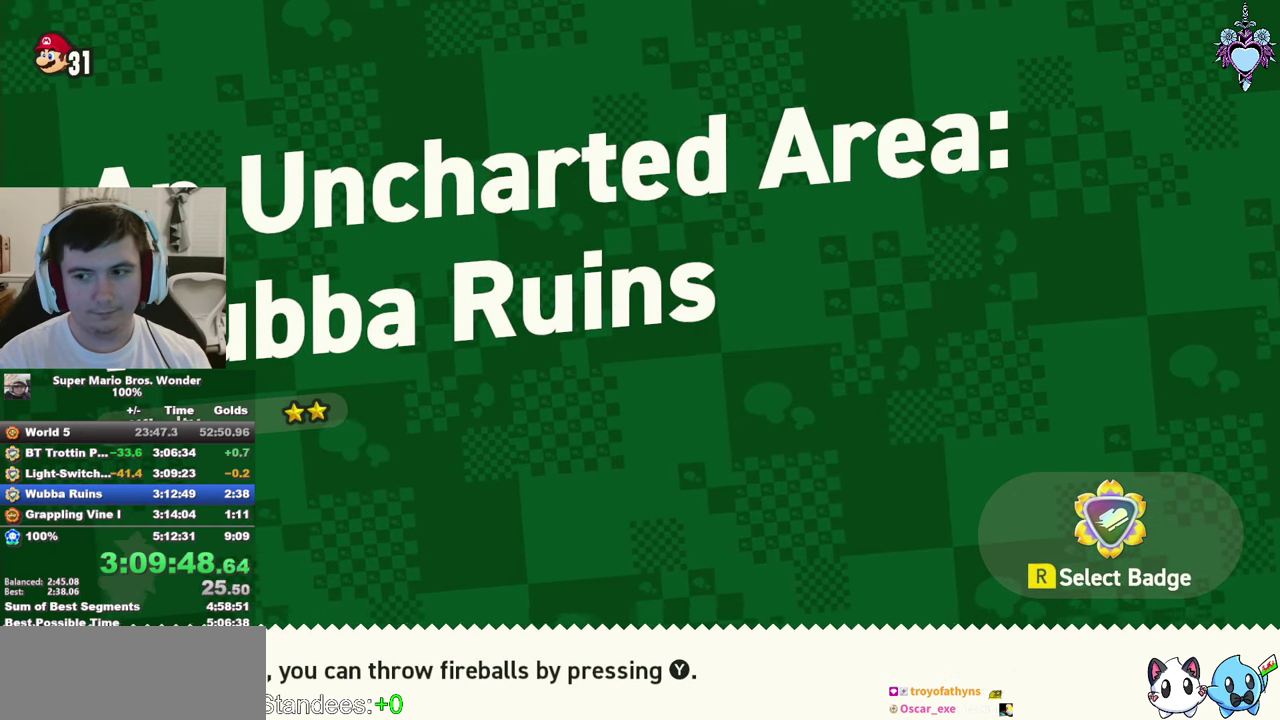
{"buttons": ["CROSS", "DPAD_RIGHT"], "left_stick": "center", "right_stick": "center", "events": [[50, "CROSS", "up"], [133, "CROSS", "down"], [216, "CROSS", "up"], [316, "CROSS", "down"], [400, "CROSS", "up"], [483, "CROSS", "down"]]}
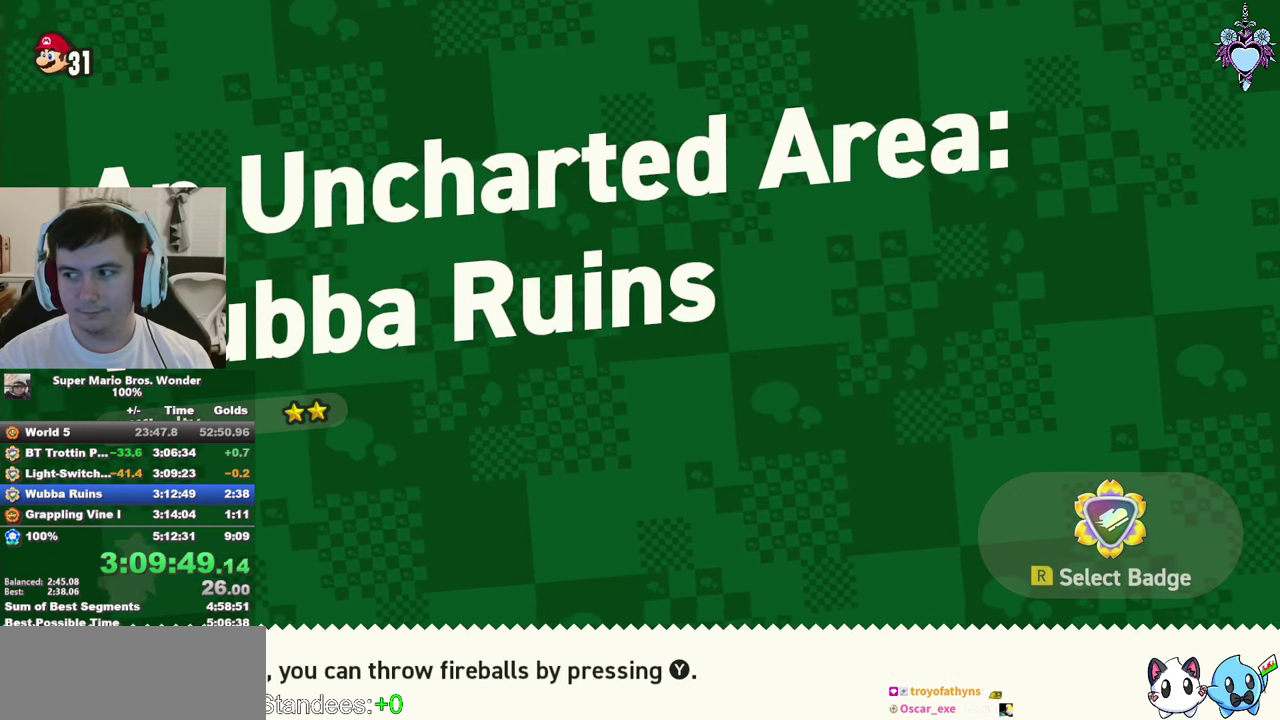
{"buttons": ["CROSS", "DPAD_RIGHT"], "left_stick": "center", "right_stick": "center", "events": [[83, "CROSS", "up"], [166, "CROSS", "down"], [266, "CROSS", "up"], [333, "CROSS", "down"], [400, "CROSS", "up"], [500, "CROSS", "down"]]}
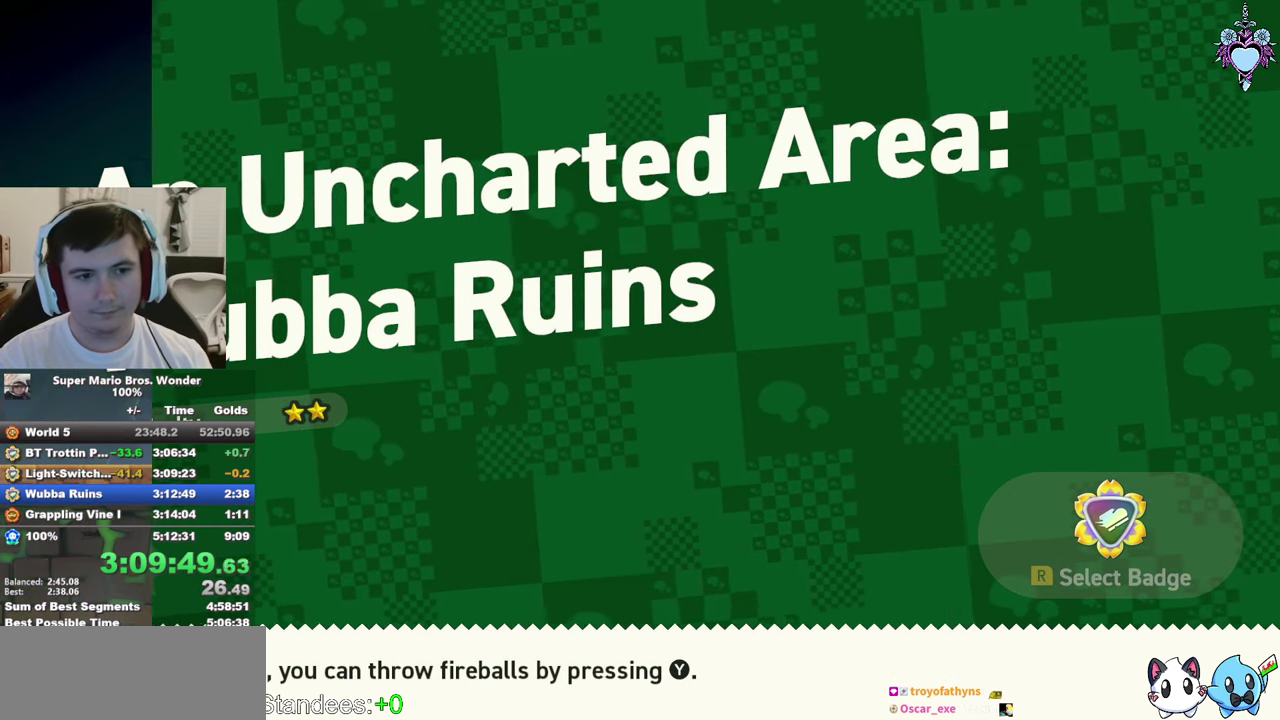
{"buttons": ["SQUARE", "DPAD_RIGHT"], "left_stick": "center", "right_stick": "center", "events": [[50, "CROSS", "up"], [133, "CROSS", "down"], [216, "DPAD_RIGHT", "up"], [250, "CROSS", "up"], [250, "SQUARE", "down"], [483, "DPAD_RIGHT", "down"]]}
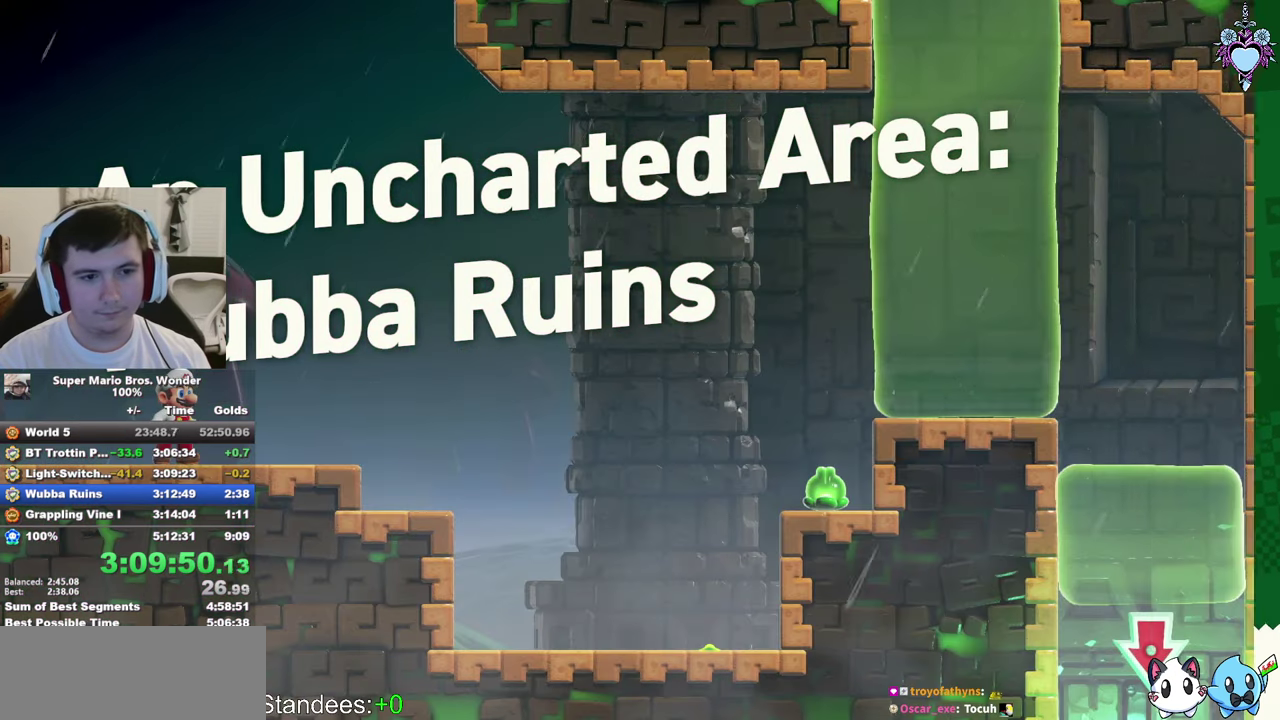
{"buttons": ["SQUARE", "DPAD_RIGHT"], "left_stick": "center", "right_stick": "center", "events": []}
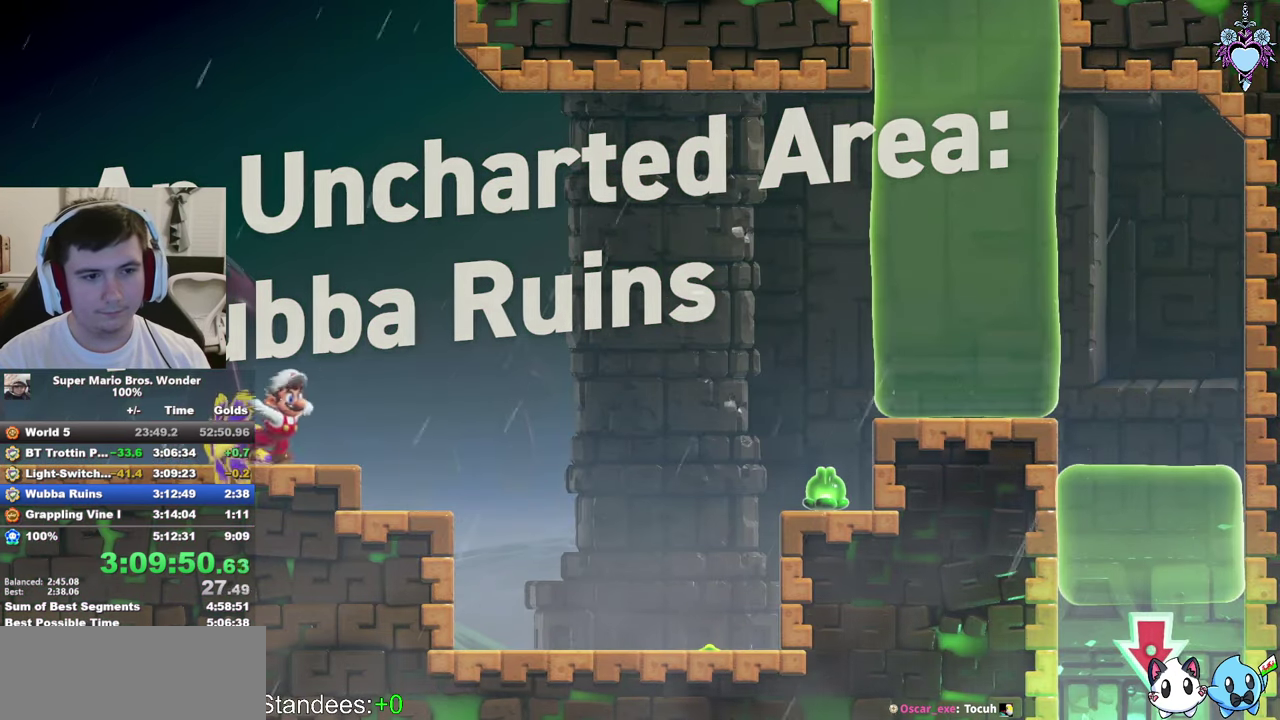
{"buttons": ["R1", "DPAD_RIGHT"], "left_stick": "center", "right_stick": "center", "events": [[16, "CROSS", "down"], [300, "CROSS", "up"], [416, "SQUARE", "up"], [500, "R1", "down"]]}
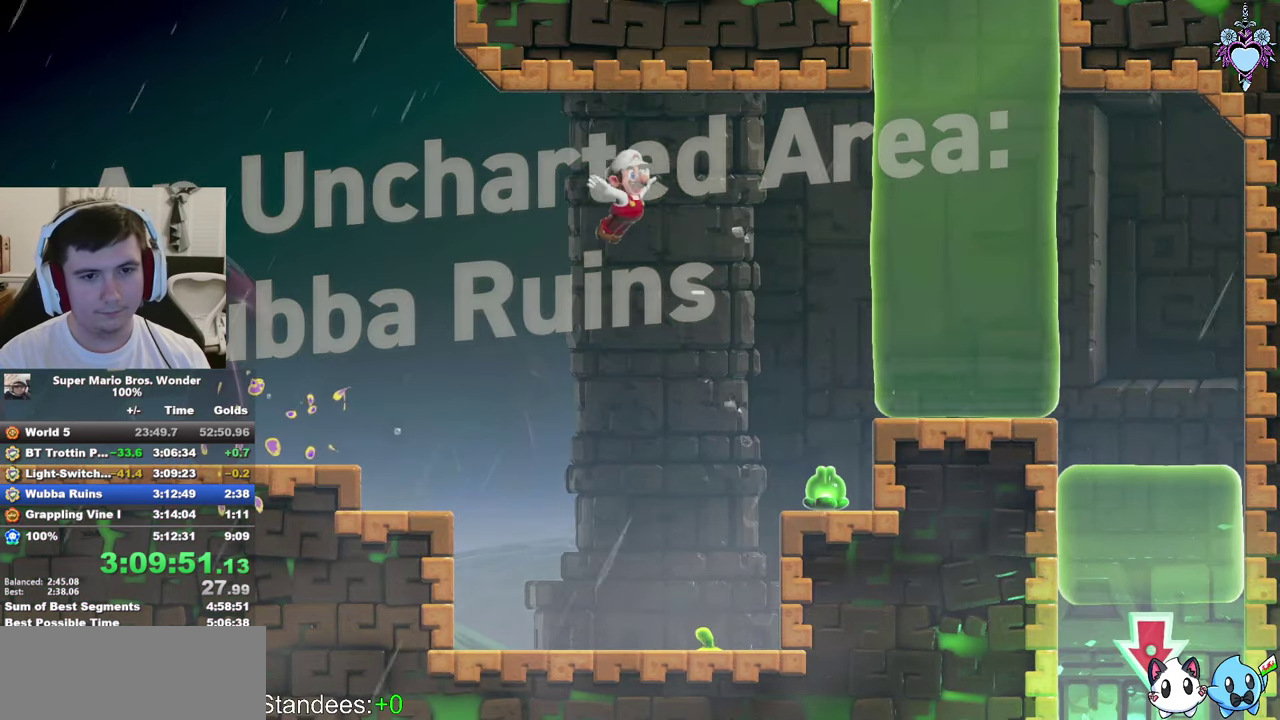
{"buttons": ["CROSS", "DPAD_DOWN", "DPAD_RIGHT"], "left_stick": "center", "right_stick": "center", "events": [[66, "R1", "up"], [283, "CROSS", "down"], [367, "DPAD_DOWN", "down"], [383, "CROSS", "up"], [483, "CROSS", "down"]]}
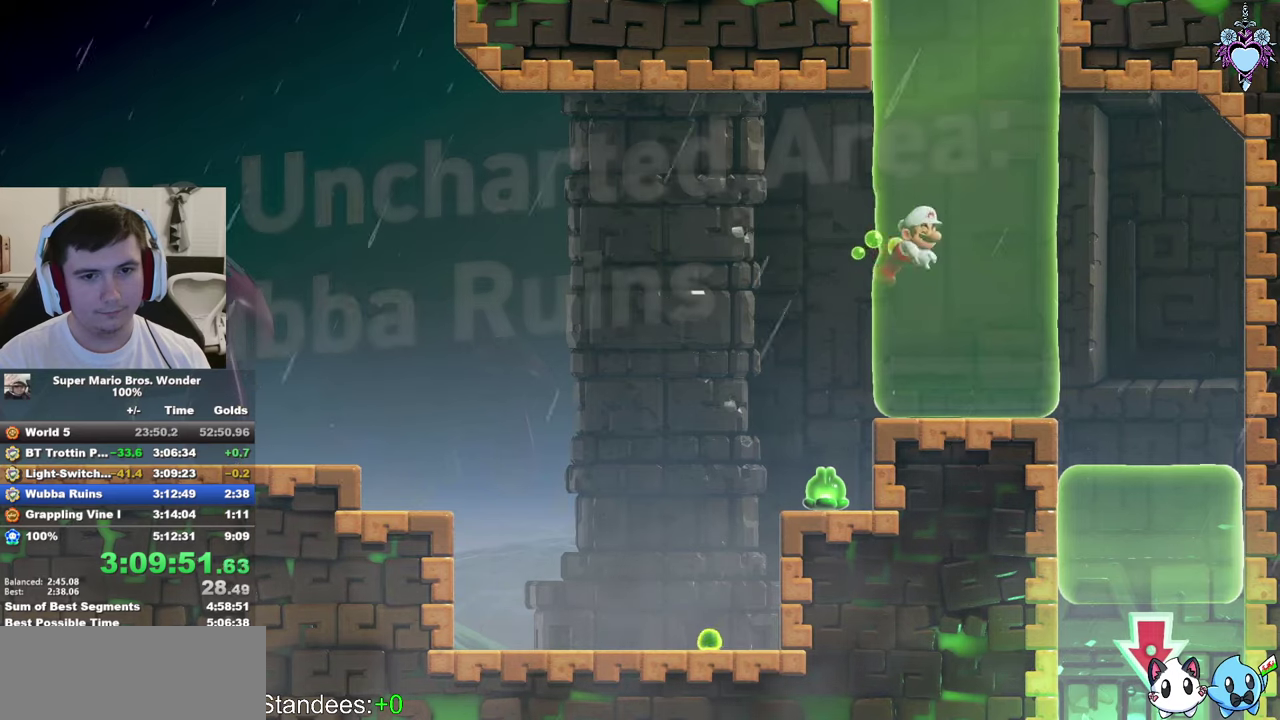
{"buttons": ["DPAD_RIGHT"], "left_stick": "center", "right_stick": "center", "events": [[33, "CROSS", "up"], [100, "CROSS", "down"], [200, "CROSS", "up"], [250, "CROSS", "down"], [333, "DPAD_DOWN", "up"], [350, "CROSS", "up"], [417, "CROSS", "down"], [500, "CROSS", "up"]]}
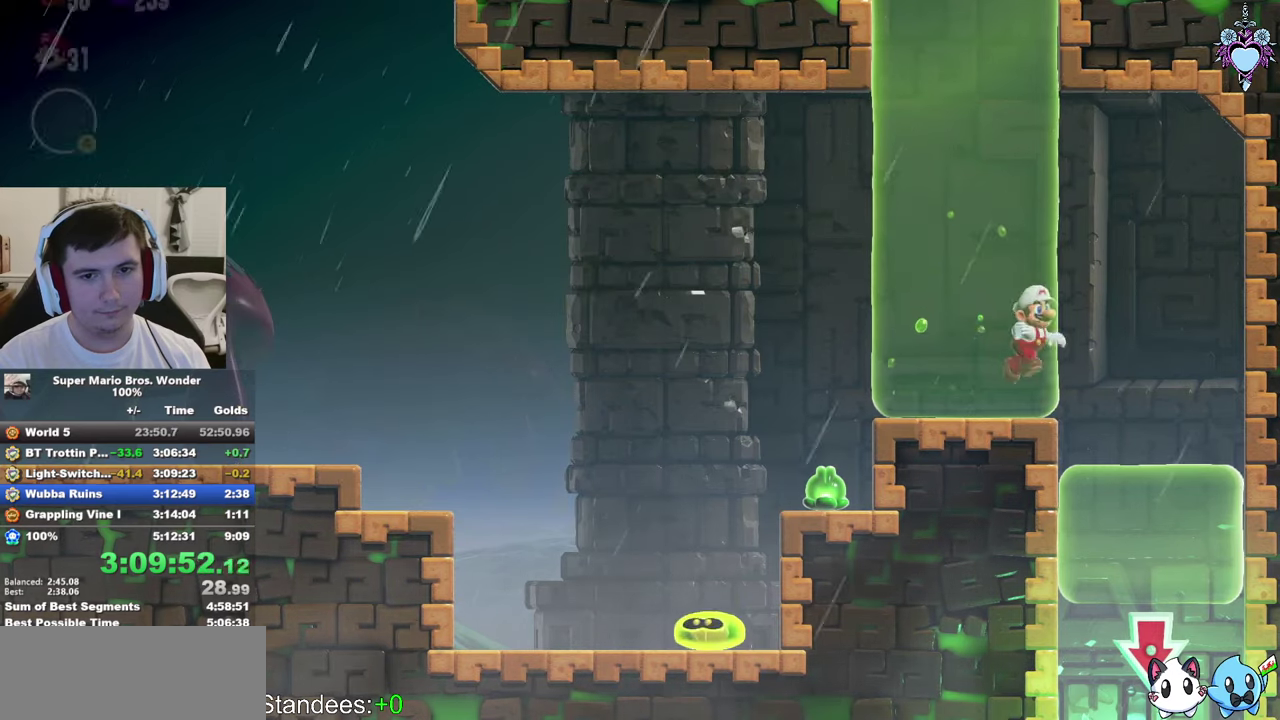
{"buttons": ["L1"], "left_stick": "center", "right_stick": "center", "events": [[67, "CROSS", "down"], [167, "CROSS", "up"], [167, "DPAD_RIGHT", "up"], [267, "L1", "down"]]}
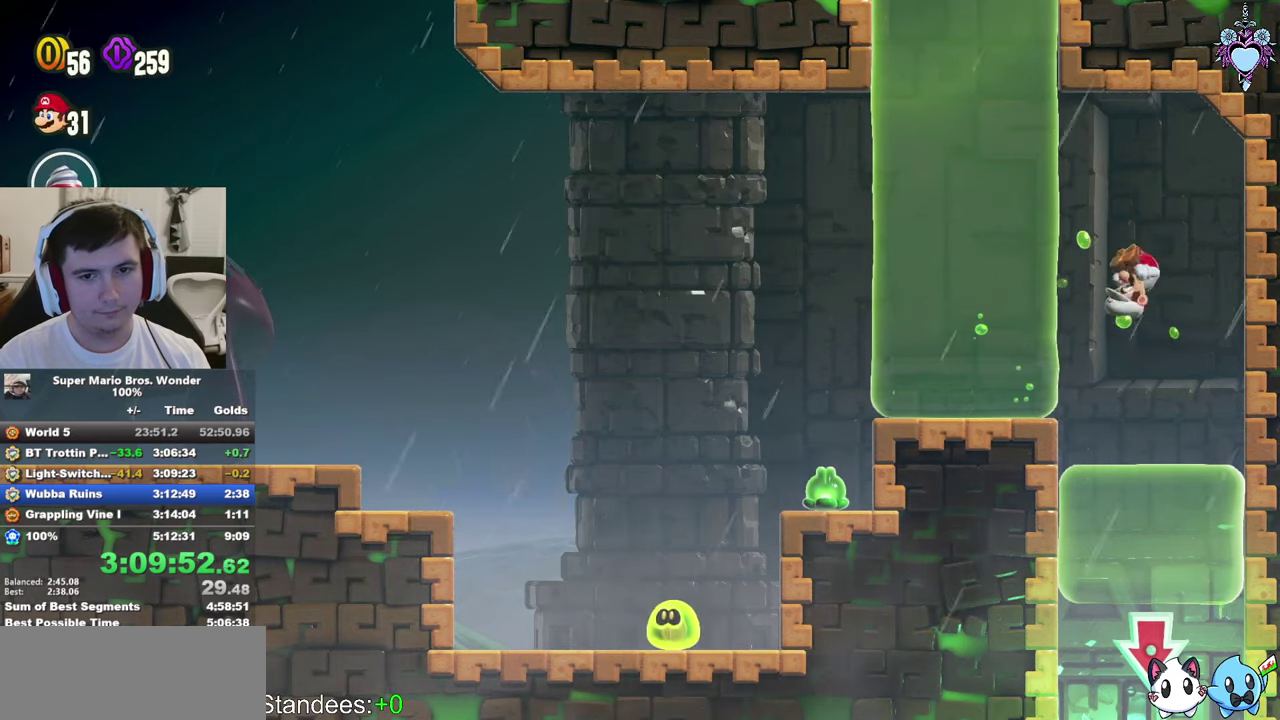
{"buttons": ["L1", "DPAD_DOWN"], "left_stick": "center", "right_stick": "center", "events": [[17, "DPAD_DOWN", "down"], [250, "CROSS", "down"], [333, "CROSS", "up"], [417, "CROSS", "down"], [483, "CROSS", "up"]]}
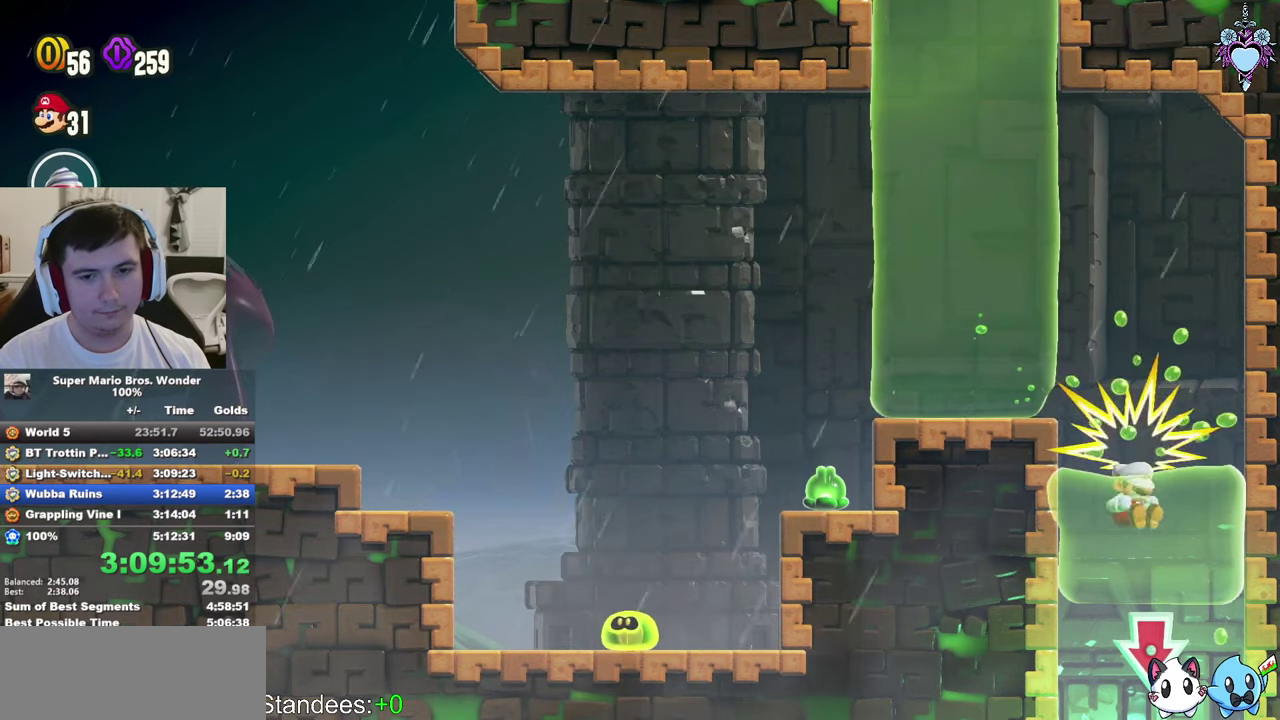
{"buttons": ["L1", "DPAD_DOWN"], "left_stick": "center", "right_stick": "center", "events": [[67, "CROSS", "down"], [150, "CROSS", "up"], [233, "CROSS", "down"], [283, "CROSS", "up"], [367, "CROSS", "down"], [467, "CROSS", "up"]]}
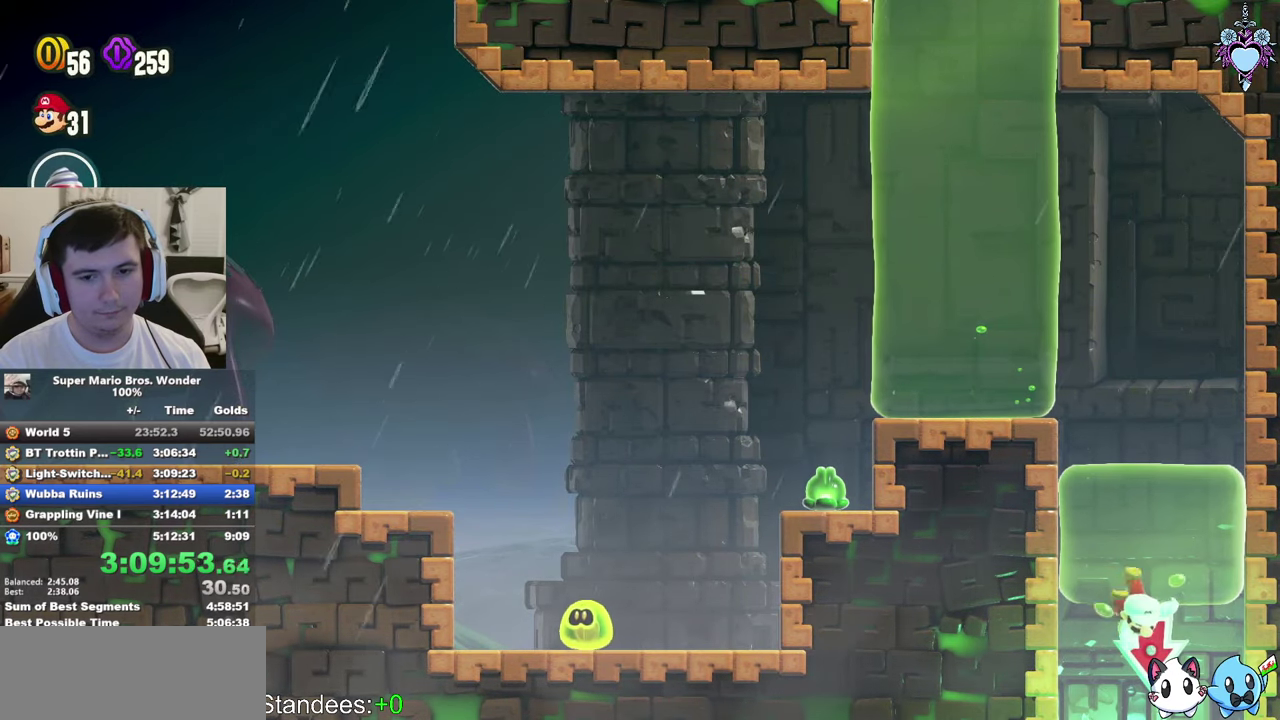
{"buttons": ["SQUARE"], "left_stick": "center", "right_stick": "center", "events": [[133, "SQUARE", "down"], [250, "SQUARE", "up"], [300, "SQUARE", "down"], [417, "DPAD_DOWN", "up"], [483, "L1", "up"]]}
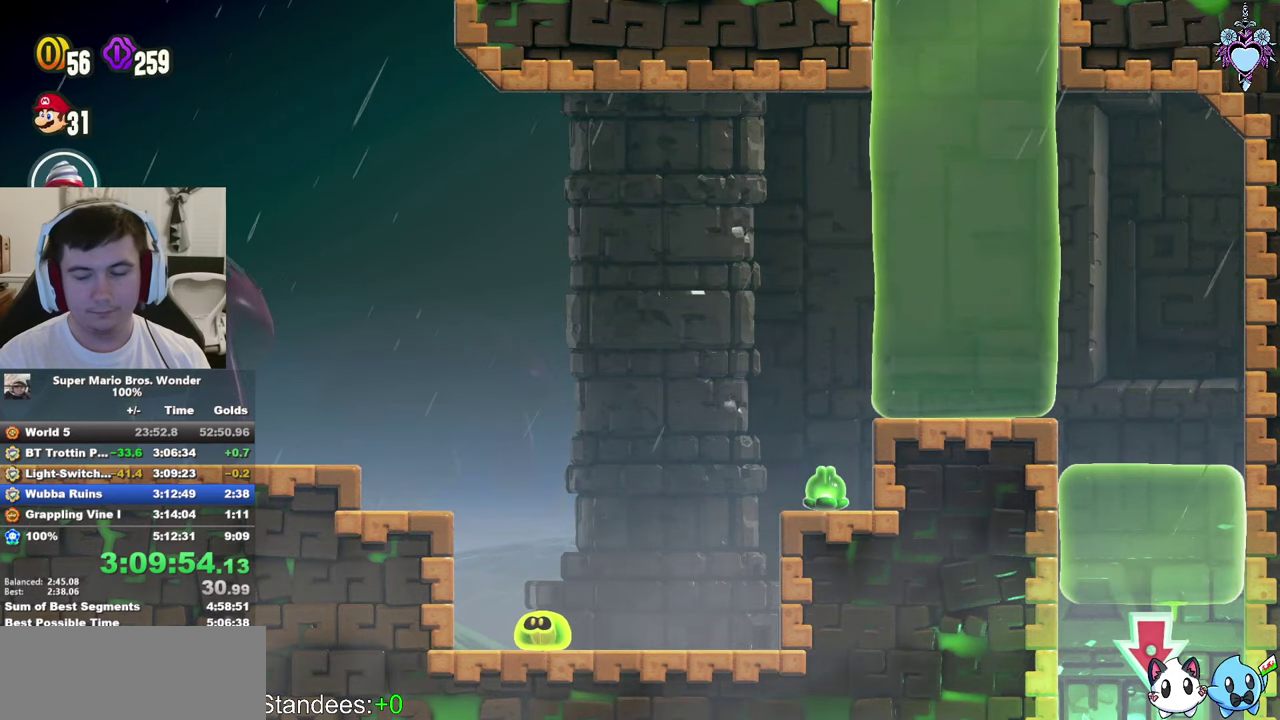
{"buttons": ["SQUARE"], "left_stick": "center", "right_stick": "center", "events": [[117, "SQUARE", "up"], [233, "SQUARE", "down"]]}
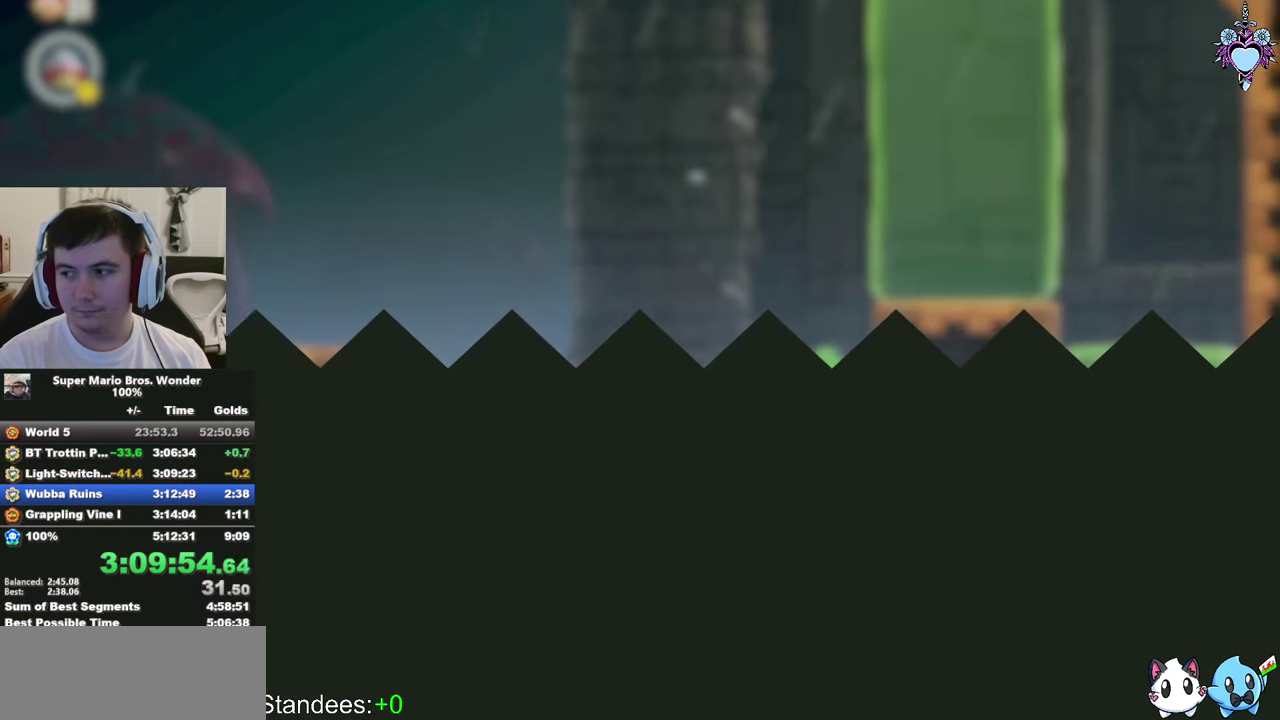
{"buttons": ["SQUARE"], "left_stick": "center", "right_stick": "center", "events": []}
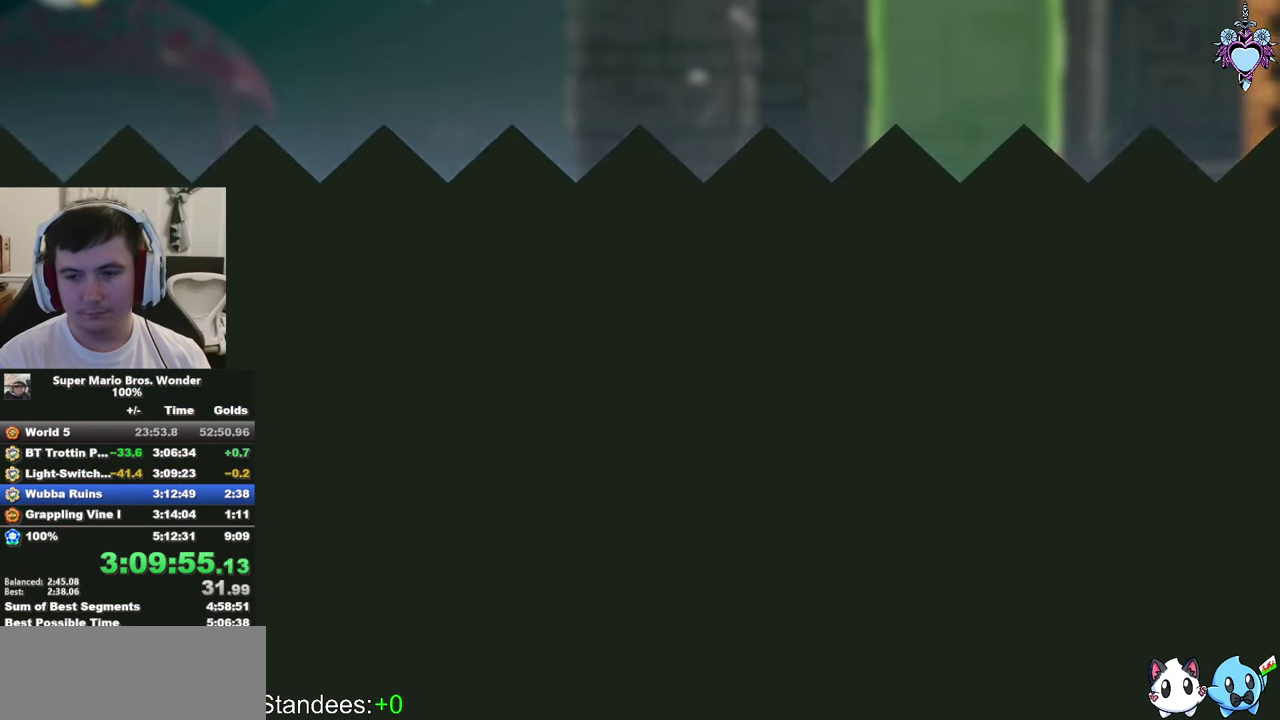
{"buttons": ["L1", "DPAD_DOWN", "DPAD_RIGHT"], "left_stick": "center", "right_stick": "center", "events": [[267, "DPAD_RIGHT", "down"], [317, "DPAD_DOWN", "down"], [400, "L1", "down"], [467, "SQUARE", "up"]]}
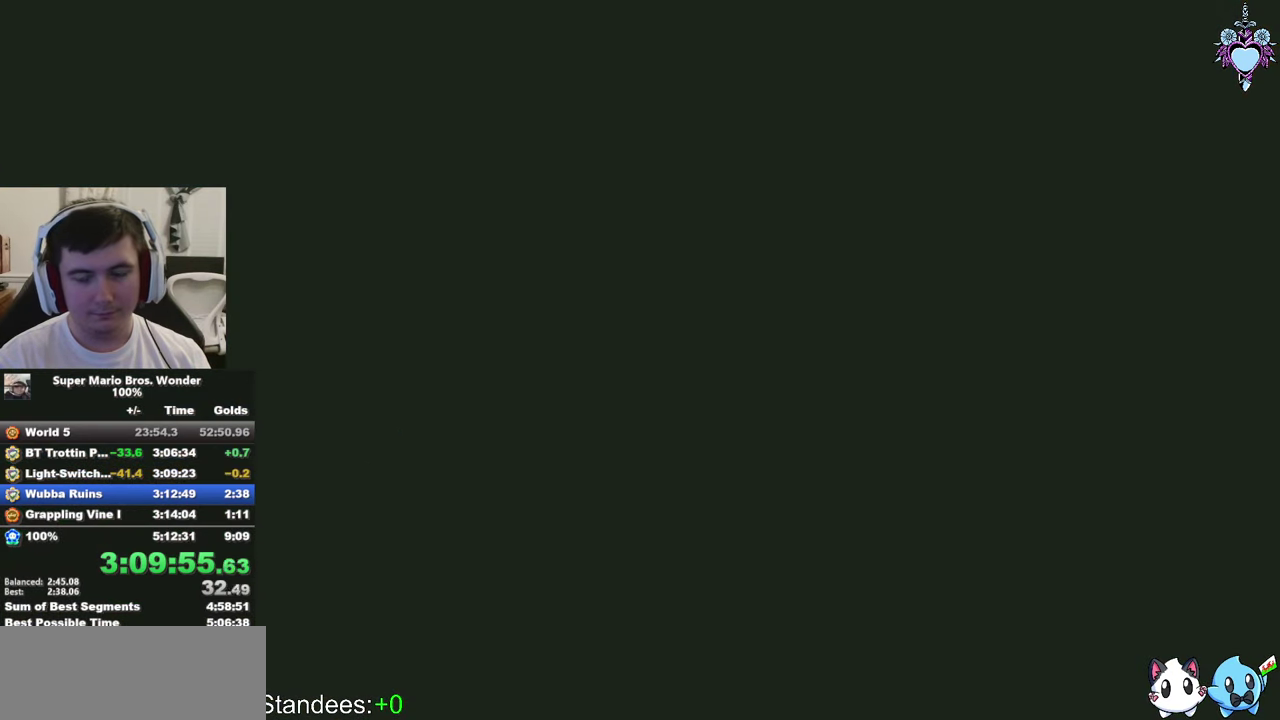
{"buttons": ["L1", "DPAD_DOWN", "DPAD_RIGHT"], "left_stick": "center", "right_stick": "center", "events": [[117, "CROSS", "down"], [217, "CROSS", "up"], [317, "CROSS", "down"], [383, "CROSS", "up"]]}
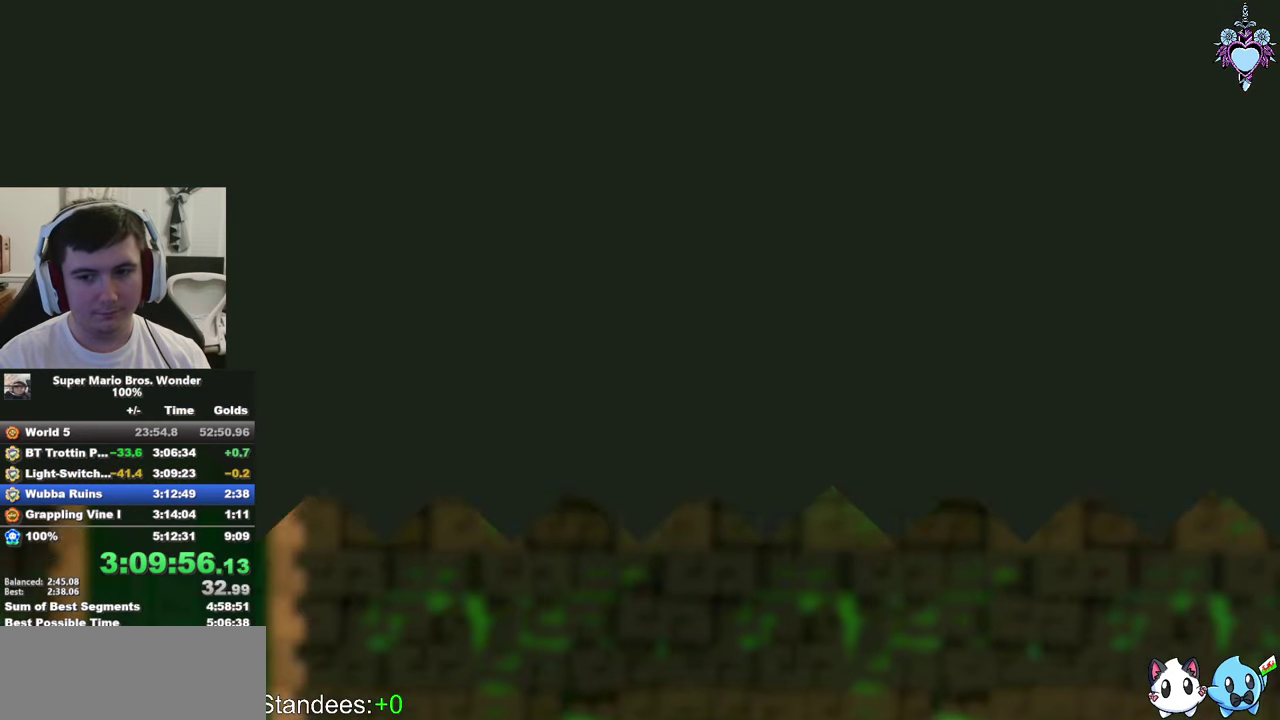
{"buttons": ["SQUARE", "L1", "DPAD_DOWN", "DPAD_RIGHT"], "left_stick": "center", "right_stick": "center", "events": [[17, "CROSS", "down"], [150, "CROSS", "up"], [267, "CROSS", "down"], [417, "SQUARE", "down"], [434, "CROSS", "up"]]}
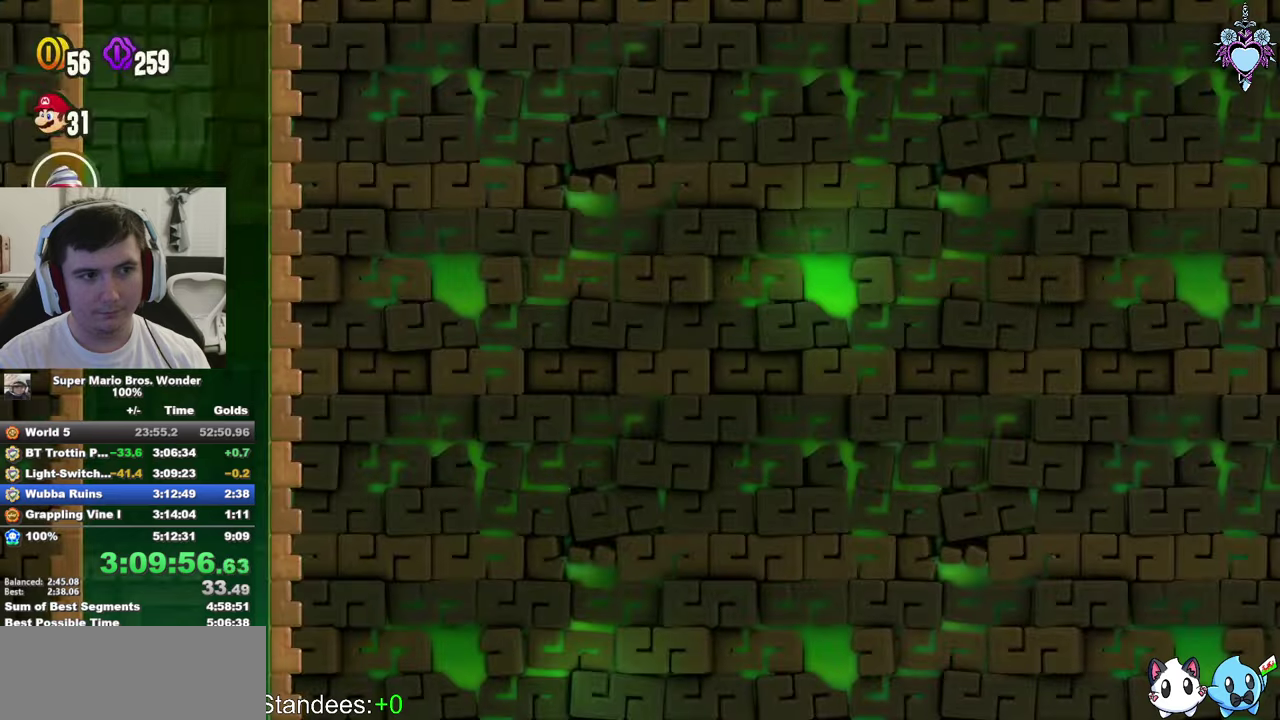
{"buttons": ["SQUARE", "L1", "DPAD_DOWN"], "left_stick": "center", "right_stick": "center", "events": [[150, "SQUARE", "up"], [234, "SQUARE", "down"], [500, "DPAD_RIGHT", "up"]]}
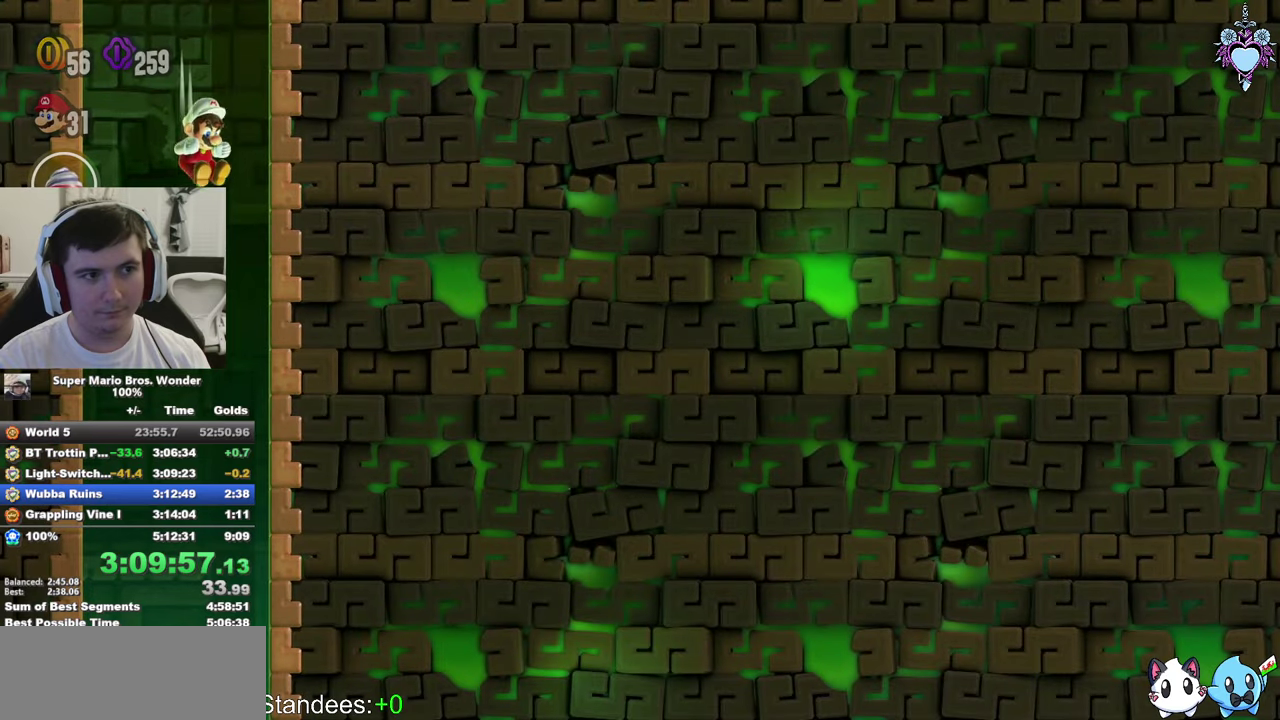
{"buttons": ["L1", "DPAD_DOWN", "DPAD_RIGHT"], "left_stick": "center", "right_stick": "center", "events": [[50, "DPAD_RIGHT", "down"], [450, "SQUARE", "up"]]}
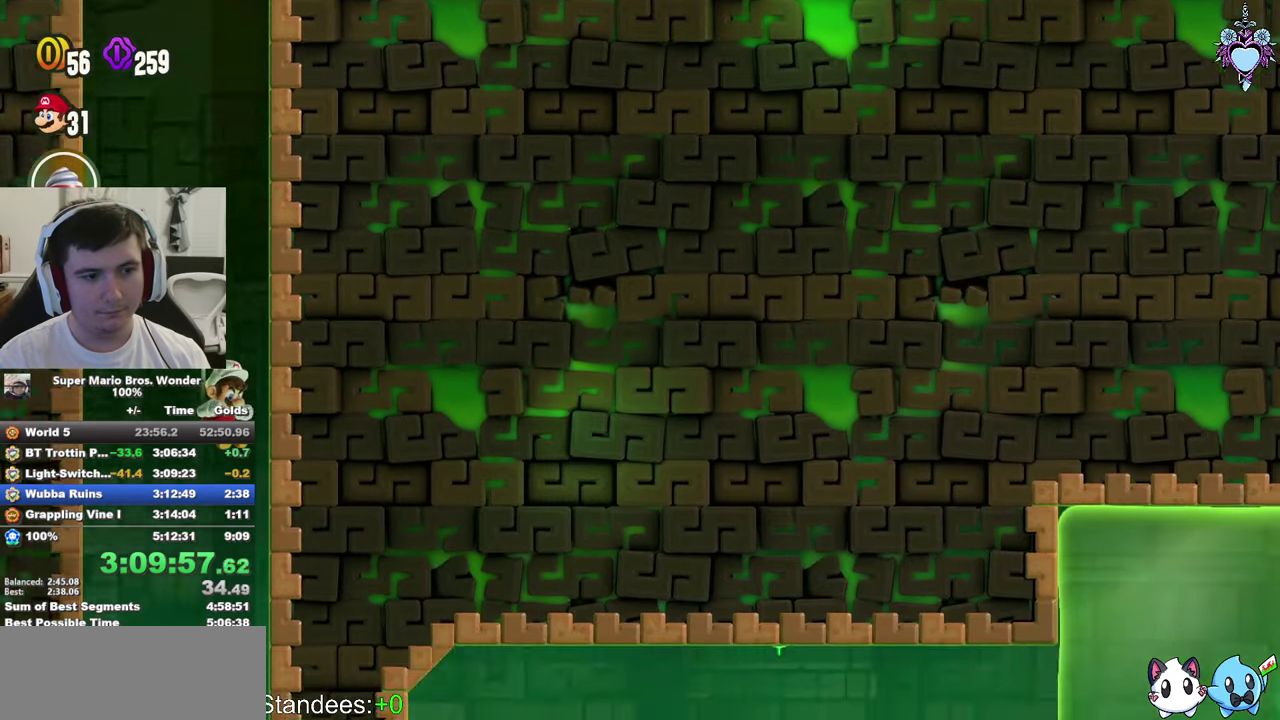
{"buttons": ["L1", "DPAD_DOWN"], "left_stick": "center", "right_stick": "center", "events": [[34, "DPAD_RIGHT", "up"], [100, "CROSS", "down"], [150, "CROSS", "up"], [250, "CROSS", "down"], [317, "CROSS", "up"], [400, "CROSS", "down"], [484, "CROSS", "up"]]}
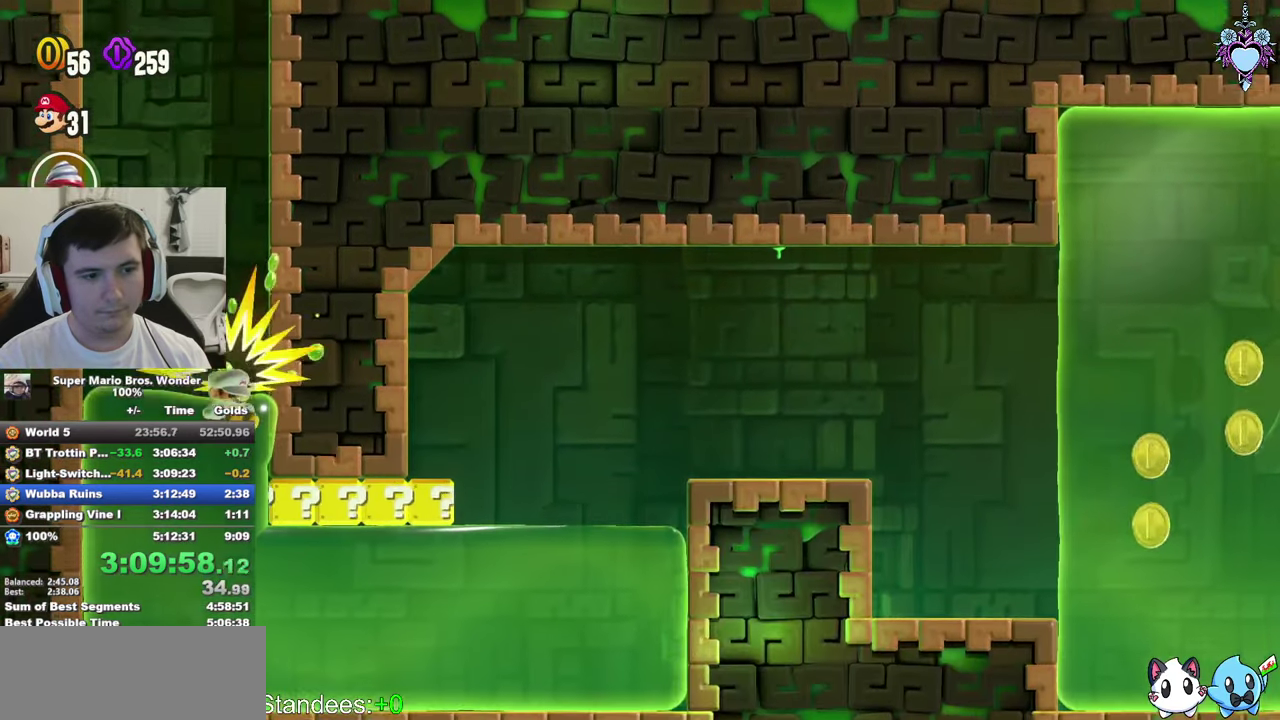
{"buttons": ["DPAD_RIGHT"], "left_stick": "center", "right_stick": "center", "events": [[84, "CROSS", "down"], [84, "DPAD_RIGHT", "down"], [167, "CROSS", "up"], [217, "CROSS", "down"], [317, "CROSS", "up"], [384, "CROSS", "down"], [384, "L1", "up"], [450, "DPAD_DOWN", "up"], [467, "CROSS", "up"]]}
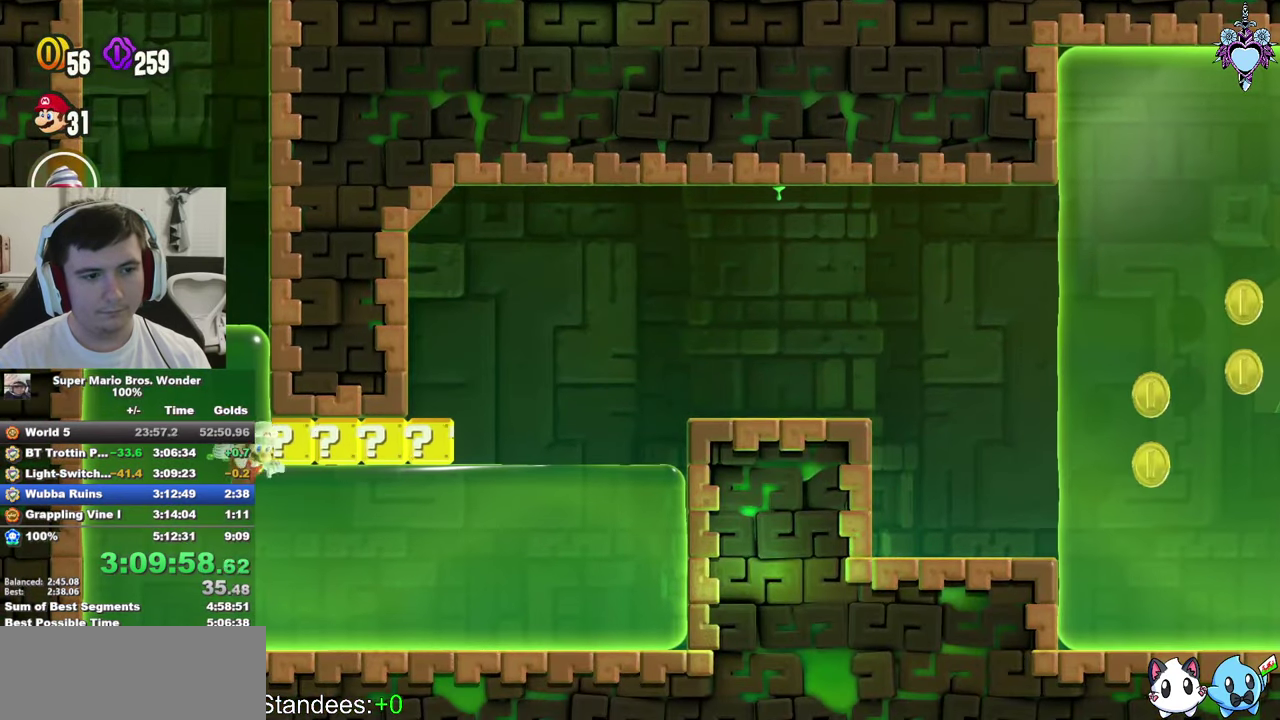
{"buttons": ["DPAD_RIGHT"], "left_stick": "center", "right_stick": "center", "events": [[50, "CROSS", "down"], [150, "CROSS", "up"], [217, "CROSS", "down"], [317, "CROSS", "up"], [400, "CROSS", "down"], [467, "CROSS", "up"]]}
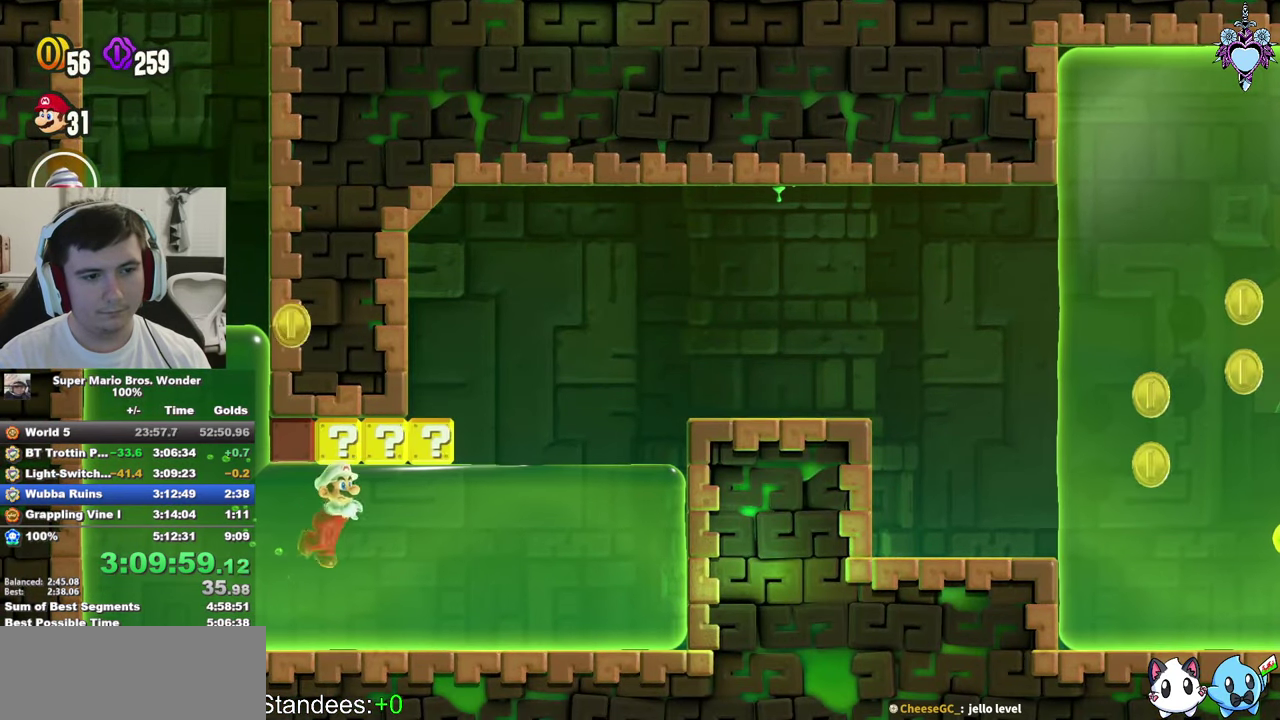
{"buttons": ["DPAD_UP", "DPAD_RIGHT"], "left_stick": "center", "right_stick": "center", "events": [[34, "CROSS", "down"], [34, "DPAD_UP", "down"], [150, "CROSS", "up"], [200, "CROSS", "down"], [317, "CROSS", "up"], [384, "CROSS", "down"], [467, "CROSS", "up"]]}
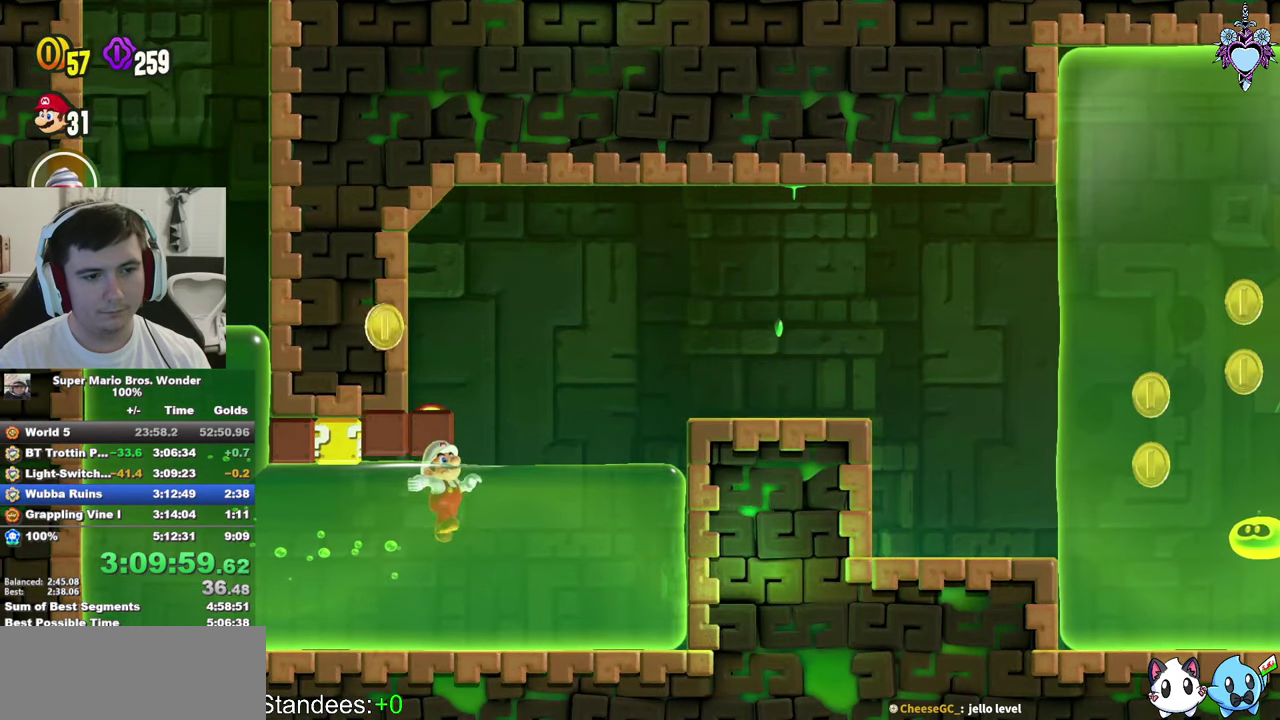
{"buttons": ["SQUARE", "DPAD_UP", "DPAD_LEFT"], "left_stick": "center", "right_stick": "center", "events": [[67, "CROSS", "down"], [67, "DPAD_RIGHT", "up"], [117, "CROSS", "up"], [117, "DPAD_LEFT", "down"], [200, "CROSS", "down"], [300, "CROSS", "up"], [350, "CROSS", "down"], [400, "SQUARE", "down"], [467, "CROSS", "up"]]}
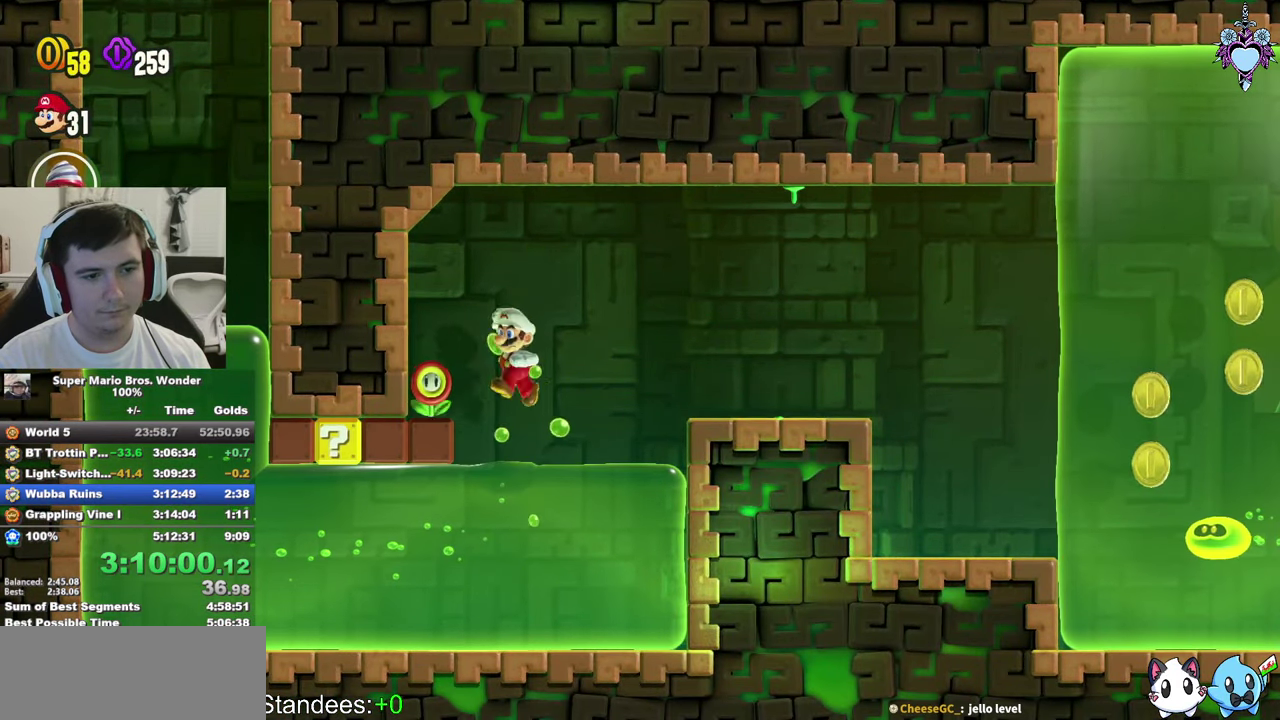
{"buttons": ["SQUARE", "DPAD_UP", "DPAD_LEFT"], "left_stick": "center", "right_stick": "center", "events": [[117, "DPAD_UP", "up"], [134, "DPAD_LEFT", "up"], [317, "CROSS", "down"], [350, "DPAD_LEFT", "down"], [400, "CROSS", "up"], [400, "DPAD_UP", "down"]]}
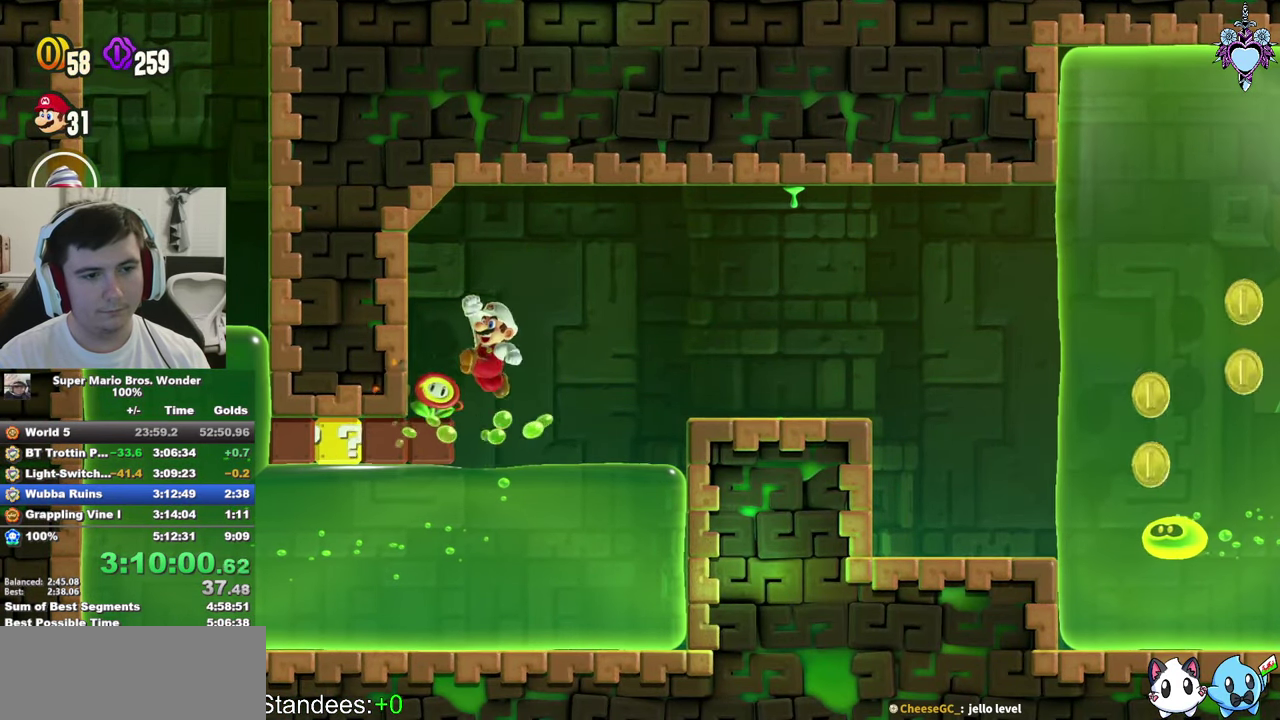
{"buttons": ["SQUARE", "DPAD_RIGHT"], "left_stick": "center", "right_stick": "center", "events": [[150, "DPAD_LEFT", "up"], [150, "DPAD_UP", "up"], [184, "DPAD_RIGHT", "down"], [417, "CROSS", "down"], [500, "CROSS", "up"]]}
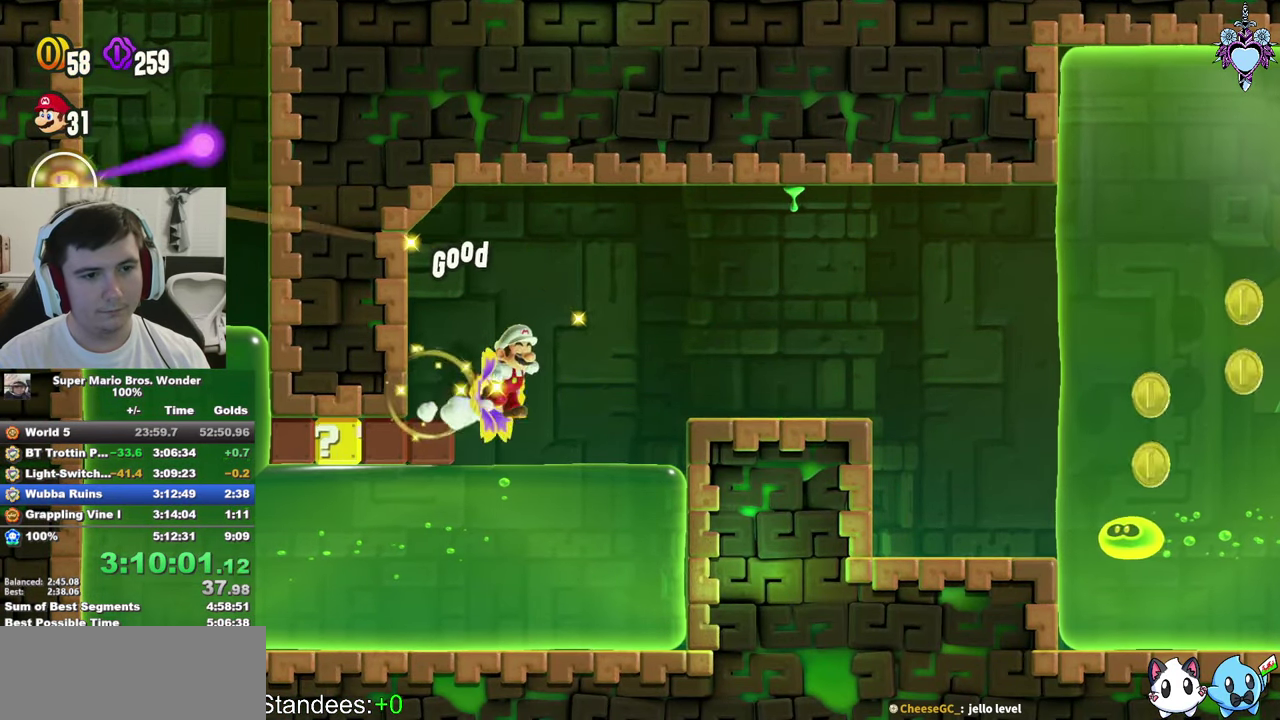
{"buttons": ["SQUARE", "DPAD_RIGHT"], "left_stick": "center", "right_stick": "center", "events": [[50, "DPAD_RIGHT", "up"], [150, "DPAD_RIGHT", "down"]]}
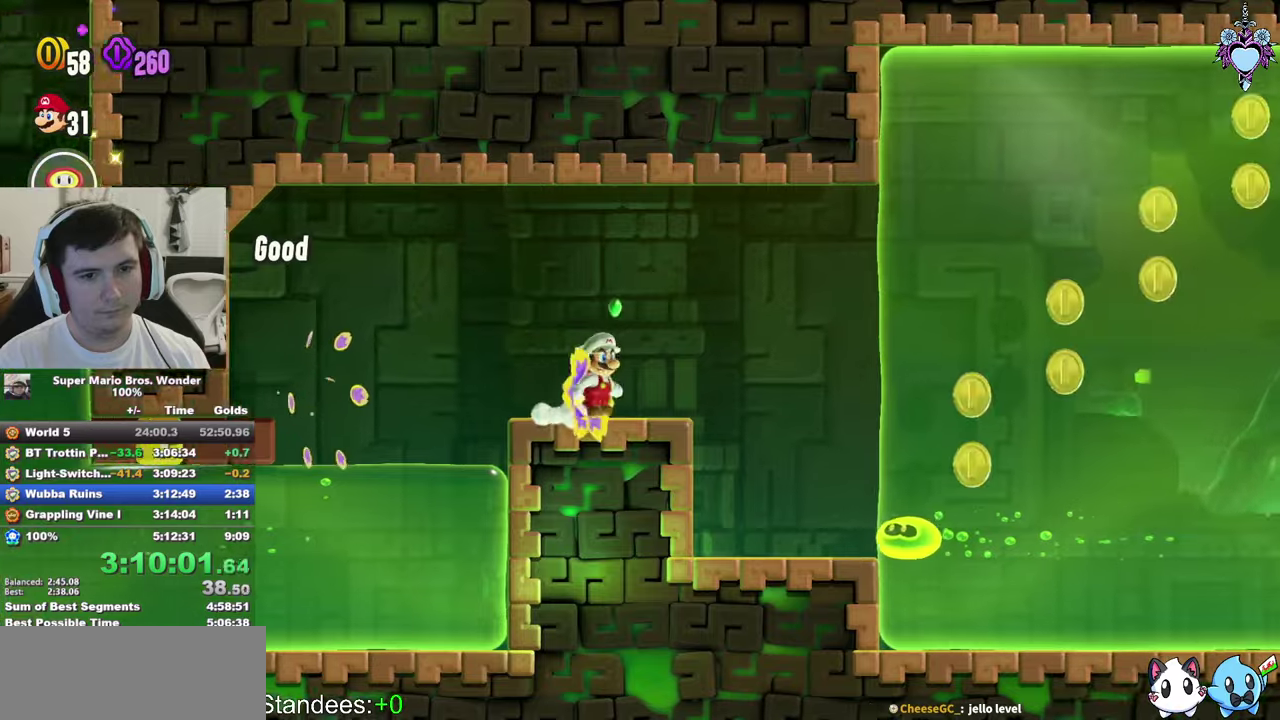
{"buttons": ["CROSS", "DPAD_RIGHT"], "left_stick": "center", "right_stick": "center", "events": [[66, "CROSS", "down"], [200, "SQUARE", "up"], [216, "CROSS", "up"], [316, "CROSS", "down"], [383, "CROSS", "up"], [483, "CROSS", "down"]]}
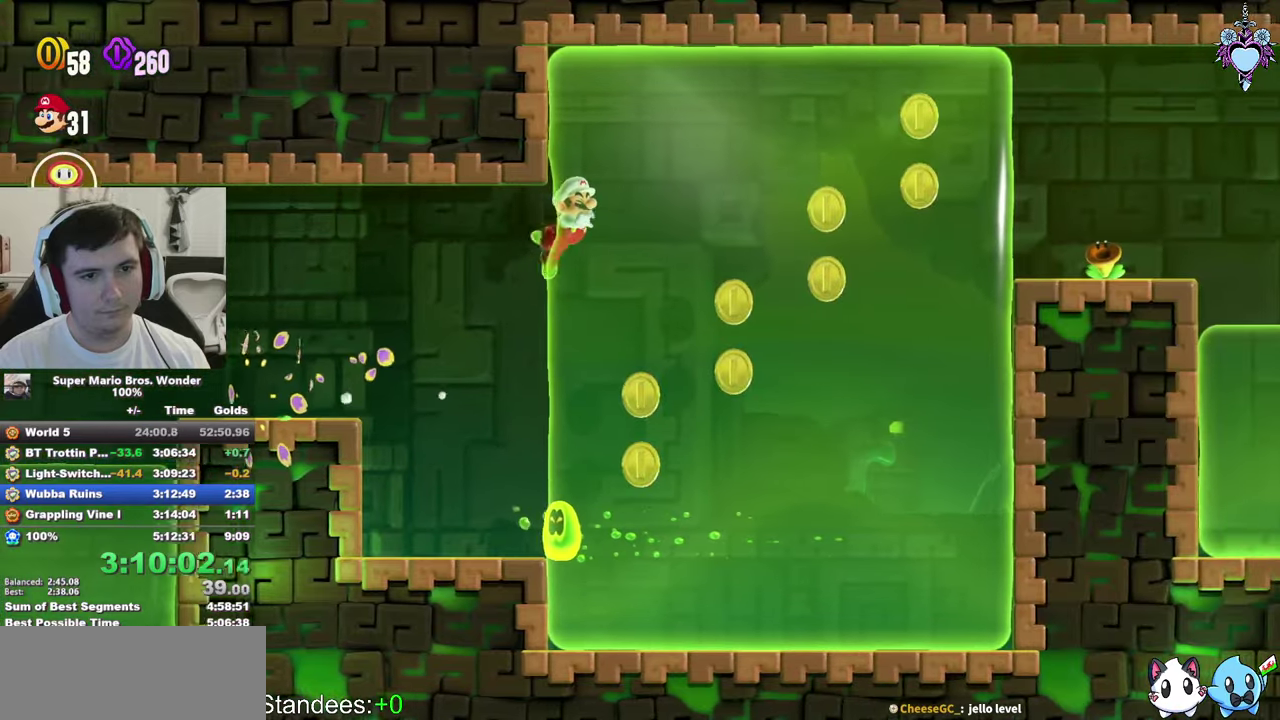
{"buttons": ["DPAD_RIGHT"], "left_stick": "center", "right_stick": "center", "events": [[66, "CROSS", "up"], [116, "CROSS", "down"], [216, "CROSS", "up"], [266, "CROSS", "down"], [383, "CROSS", "up"], [433, "CROSS", "down"], [500, "CROSS", "up"]]}
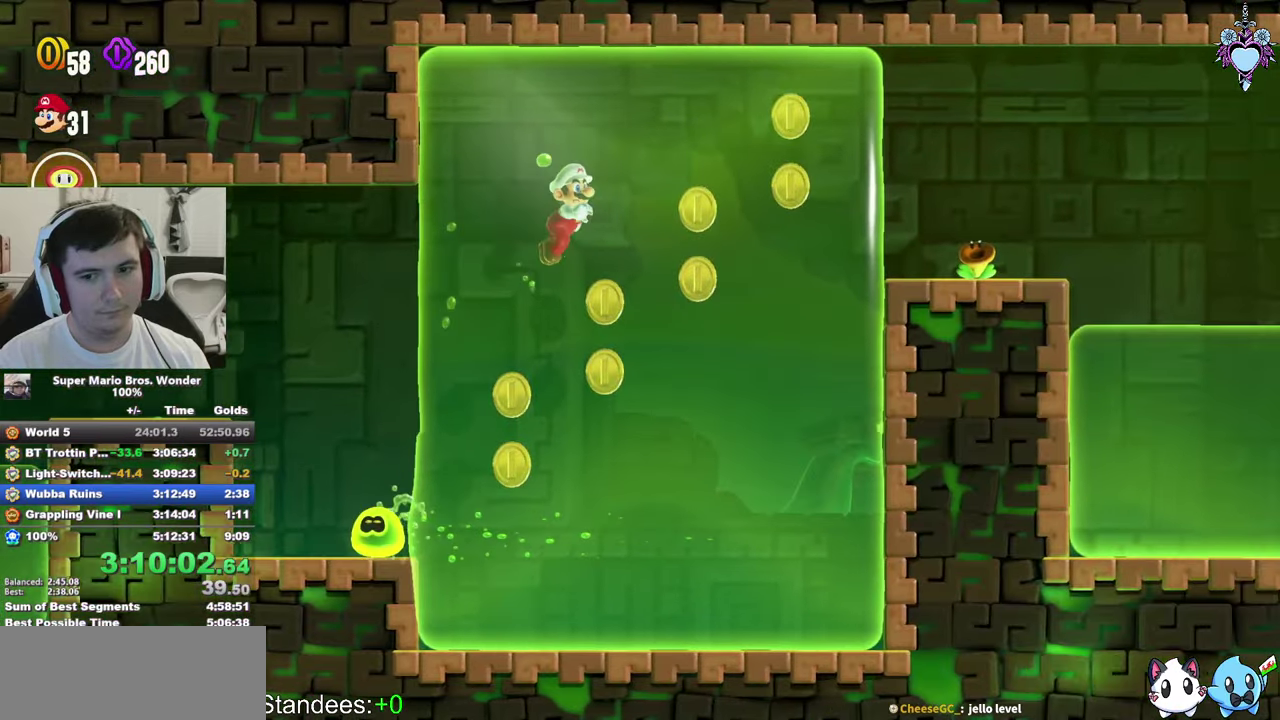
{"buttons": ["DPAD_RIGHT"], "left_stick": "center", "right_stick": "center", "events": [[100, "CROSS", "down"], [183, "CROSS", "up"], [250, "CROSS", "down"], [350, "CROSS", "up"], [416, "CROSS", "down"], [483, "CROSS", "up"]]}